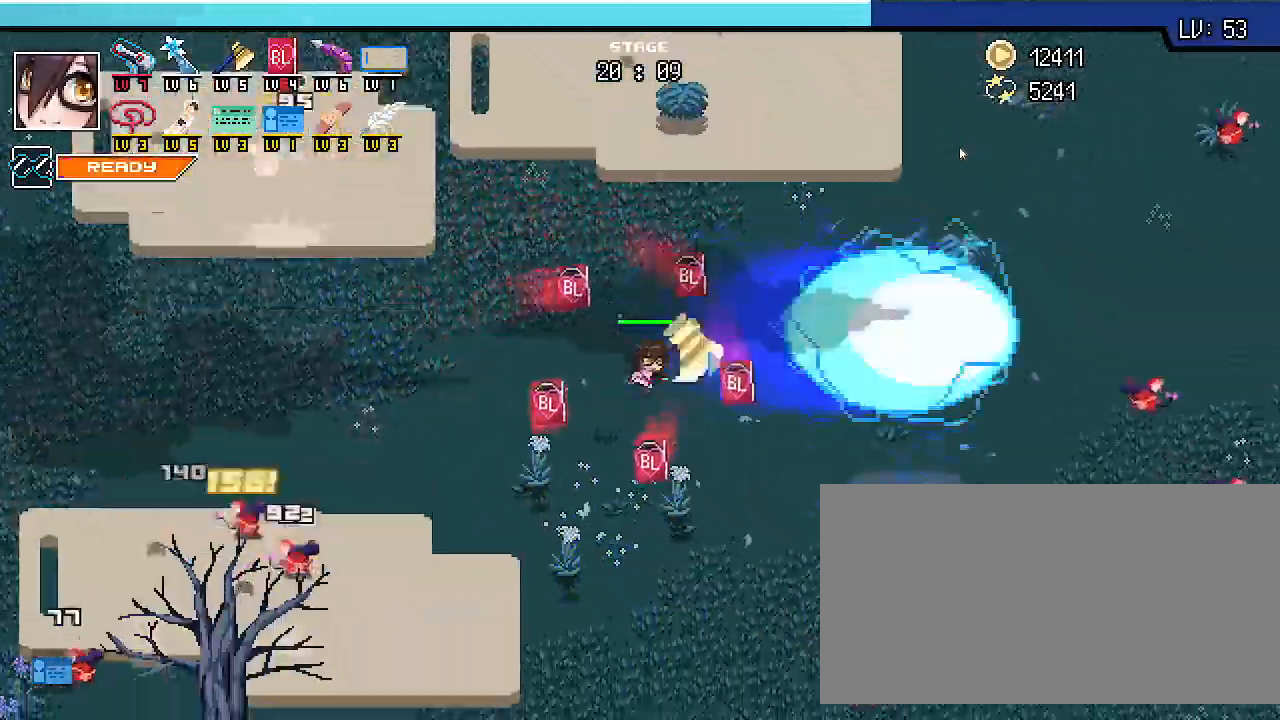
Gameplay with keyboard; each line is a JSON object with the keys held at the frame after it. "events" lists presses ("down") and releases ("up") of ".", "/", "0", "1", "2", "3", "4", "5", "6", "7", "8", "9", "a", "alt_l", "alt_r", "b", "backslash", "backspace", "c", "caps_lock", "comma", "ctrl_l", "ctrl_r", "d", "e", "equals", "escape", "f", "f1", "f10", "f11", "f12", "f2", "f3", "f4", "f5", "f6", "f7", "f8", "f9", "g", "h", "i", "j", "k", "l", "lbracket", "m", "minus", "n", "o", "p", "q", "quote", "r", "rbracket", "return", "s", "semicolon", "shift_l", "shift_r", "space", "super_l", "super_r", "t", "tab", "tilde", "u", "v", "w", "x", "y" and "z" between this image and that frame as [ms after this image, input, new state], when the widget could be followed in between. No other keys are recorded. Mouse input is not recorded.
{"keys": ["s", "shift_r"], "events": [[267, "d", "up"]]}
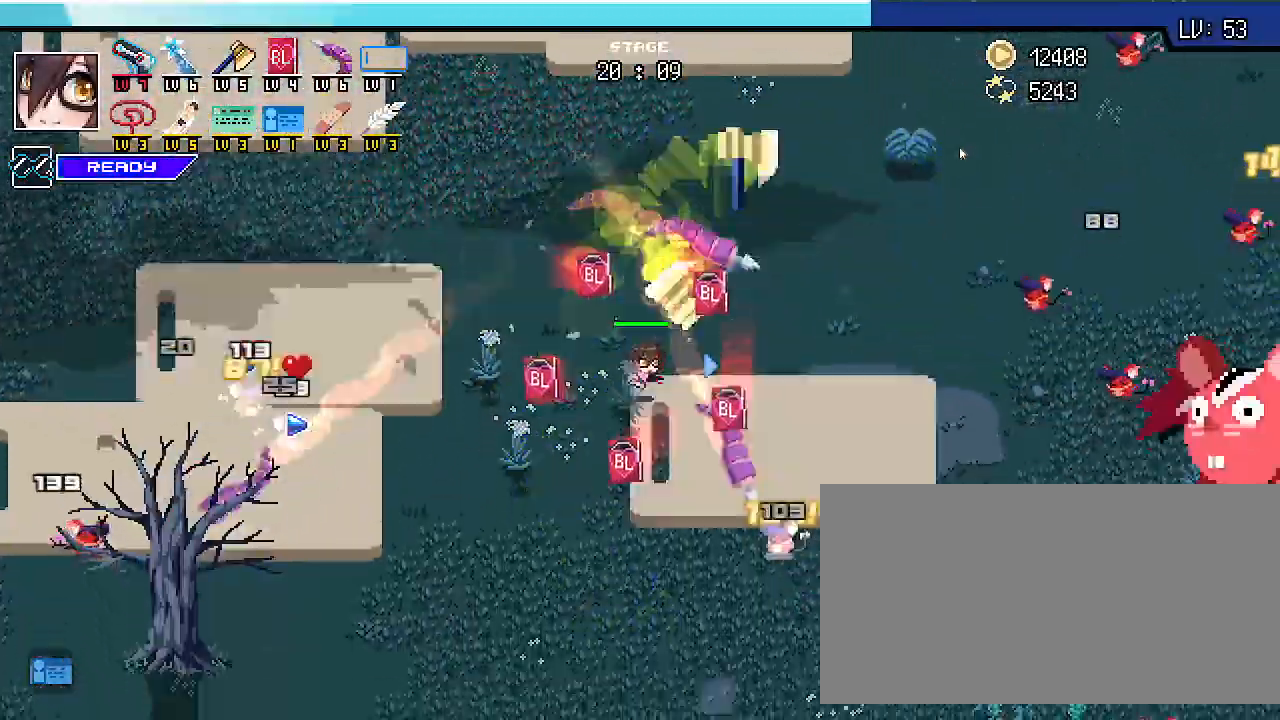
{"keys": ["d", "shift_r"], "events": [[400, "d", "down"], [500, "s", "up"]]}
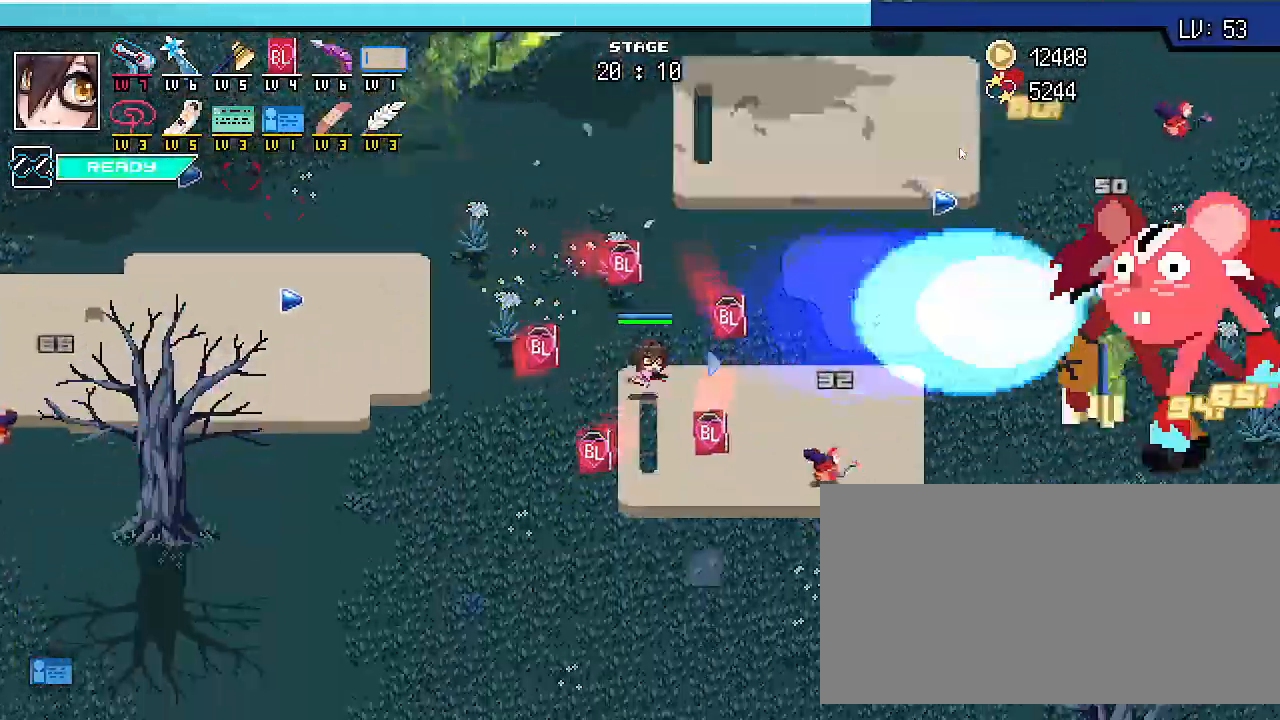
{"keys": ["a", "shift_r", "w"], "events": [[133, "w", "down"], [167, "d", "up"], [300, "a", "down"]]}
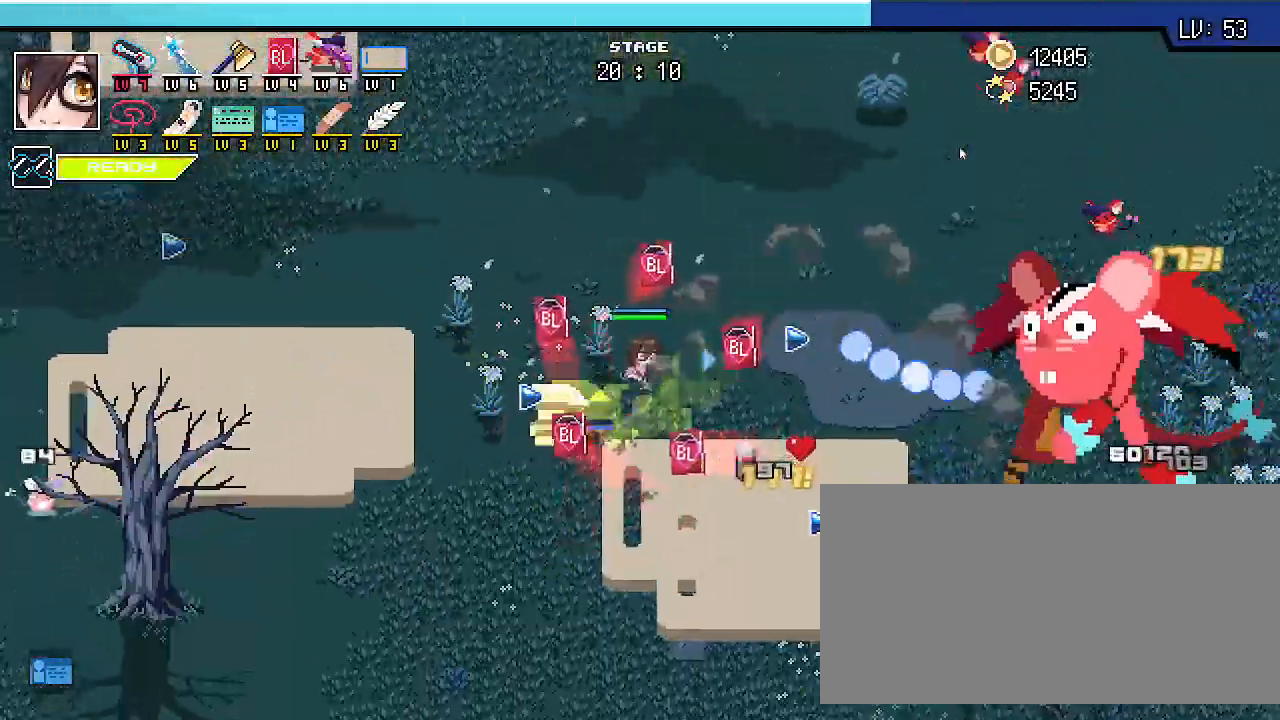
{"keys": ["a", "shift_r"]}
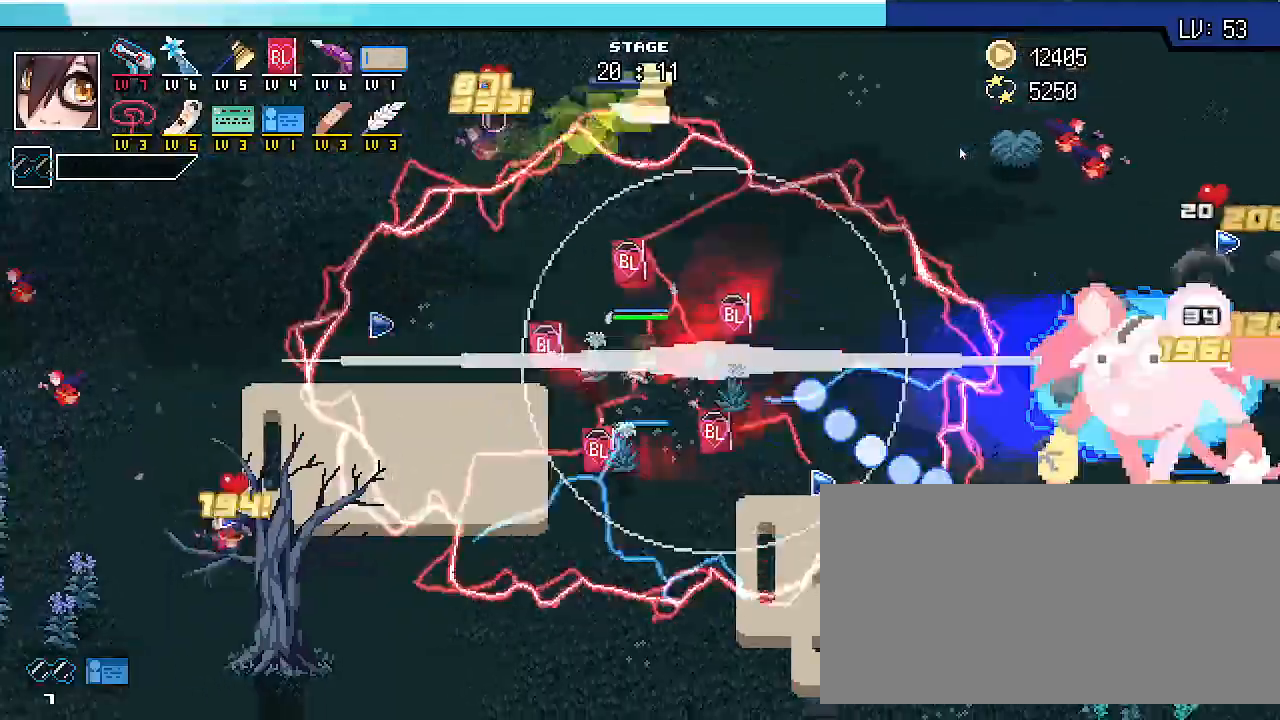
{"keys": ["d", "shift_r"], "events": [[33, "w", "down"], [400, "a", "up"], [433, "d", "down"], [467, "w", "up"]]}
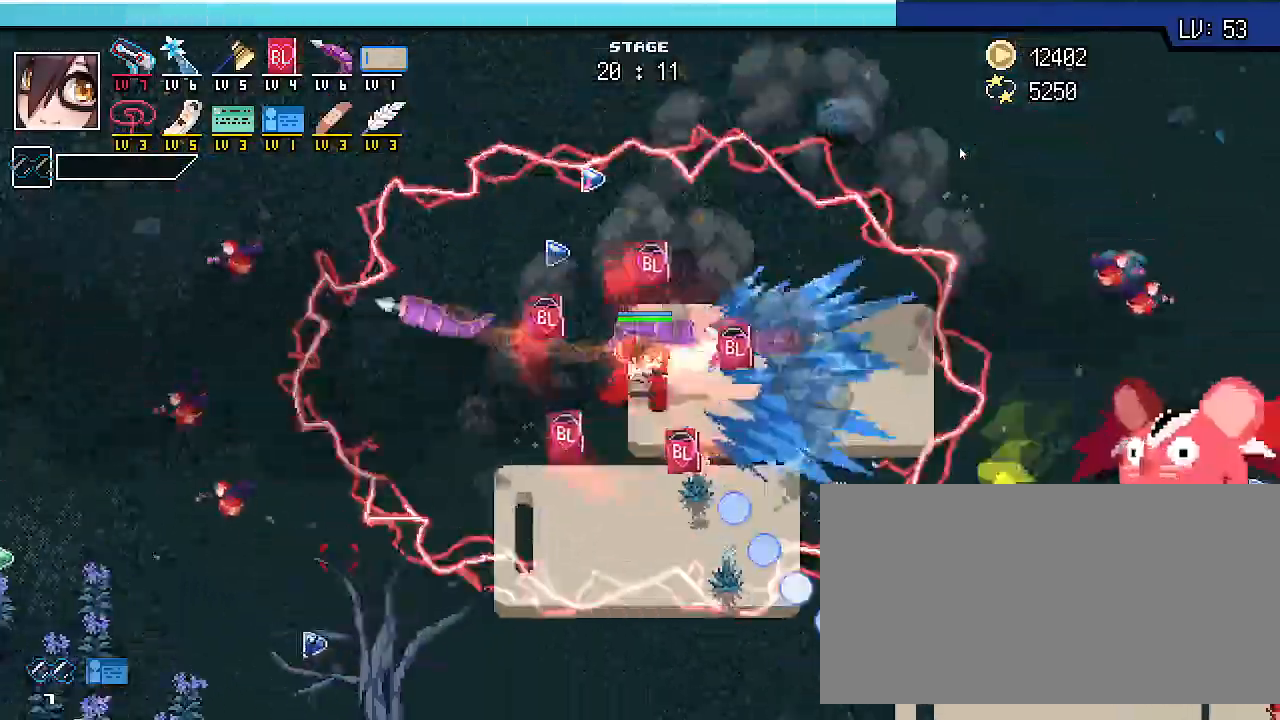
{"keys": ["s", "shift_r"]}
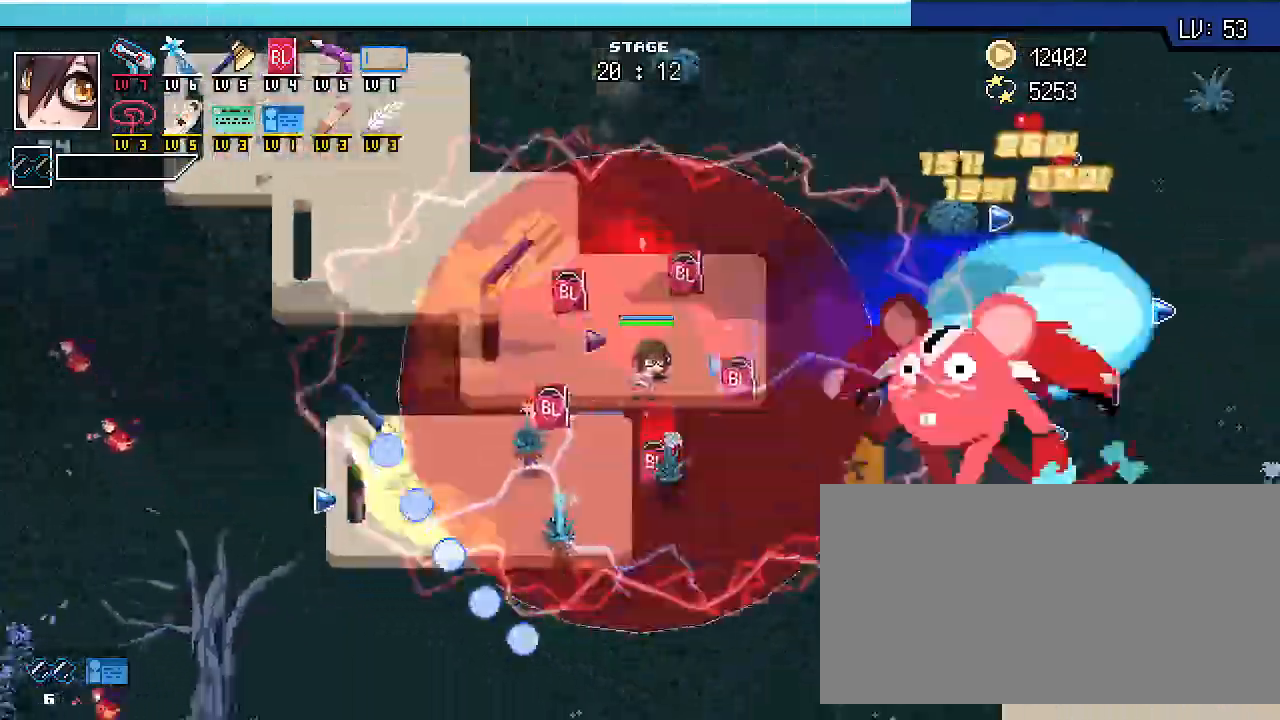
{"keys": ["a", "shift_r", "w"]}
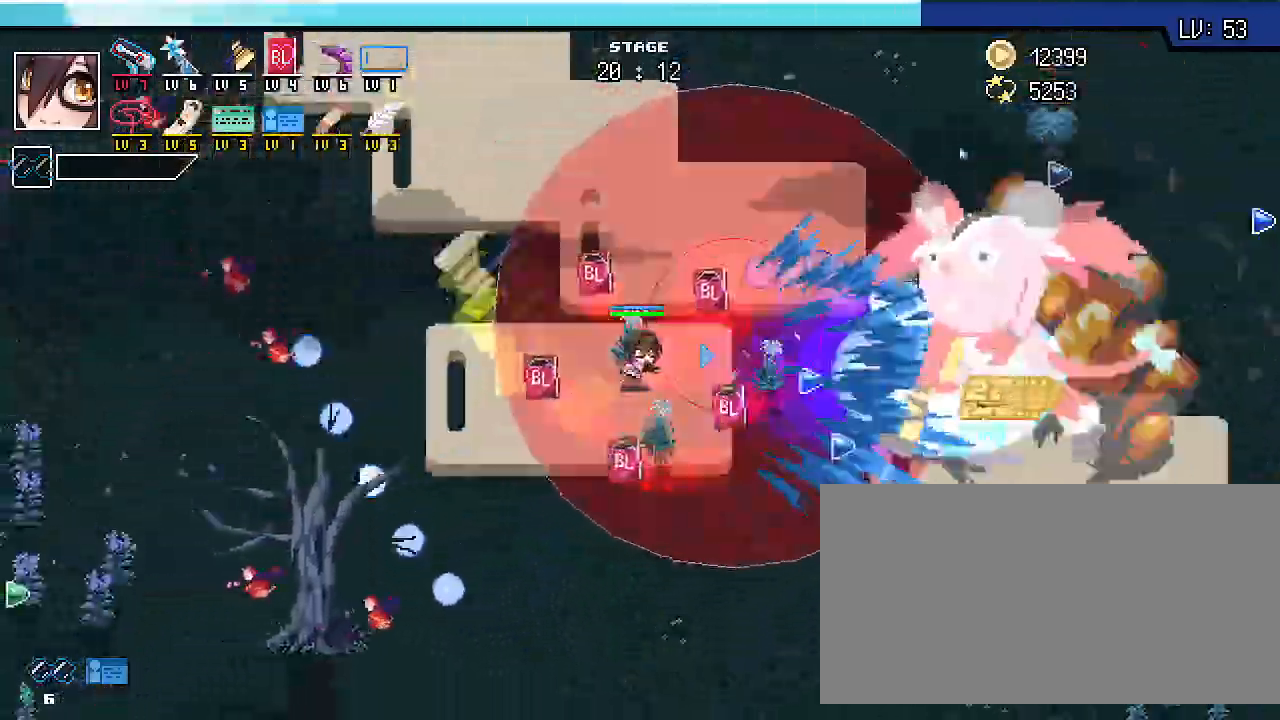
{"keys": ["a", "s", "shift_r"], "events": [[33, "w", "up"], [167, "s", "down"]]}
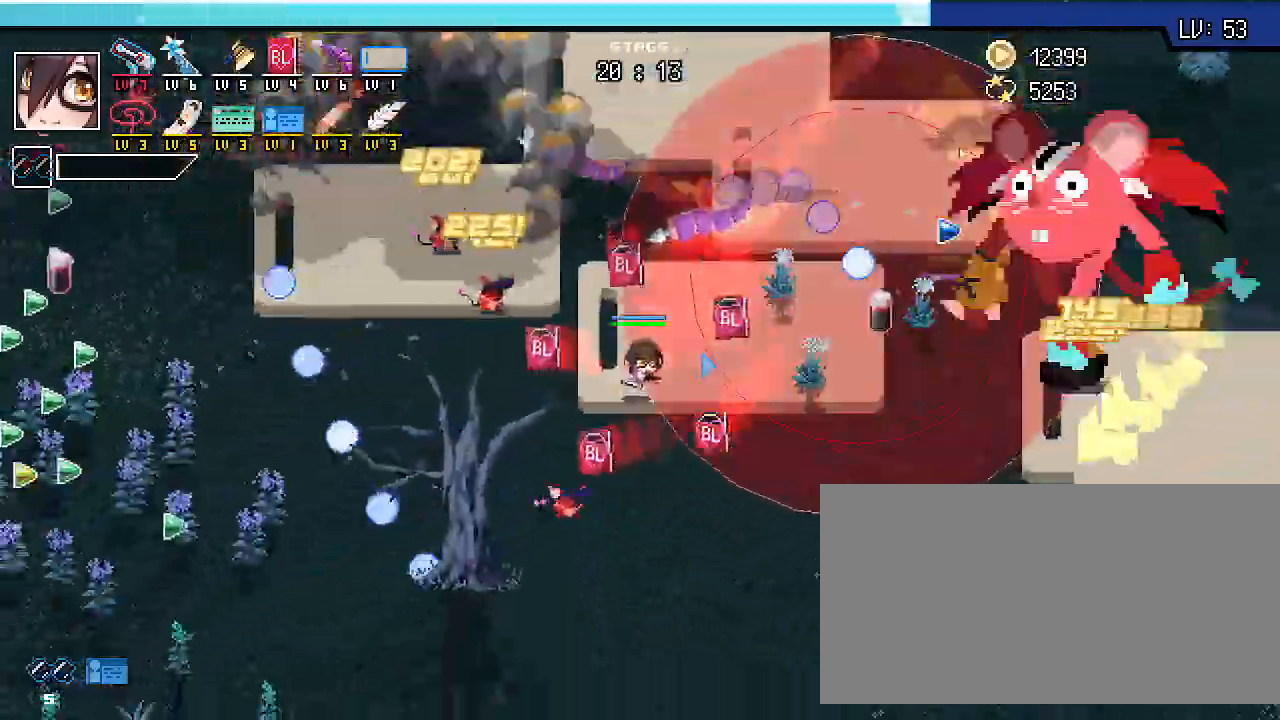
{"keys": ["a", "s", "shift_r"], "events": []}
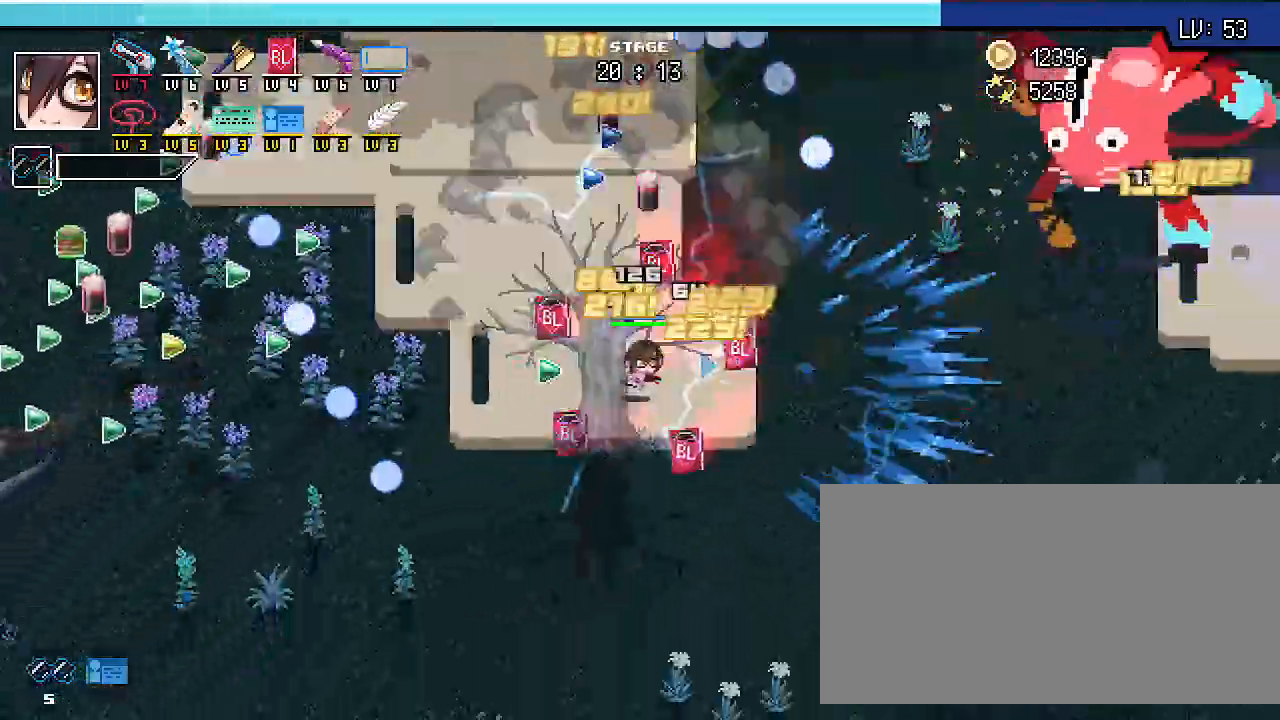
{"keys": ["d", "s", "shift_r"], "events": [[233, "a", "up"], [233, "d", "down"]]}
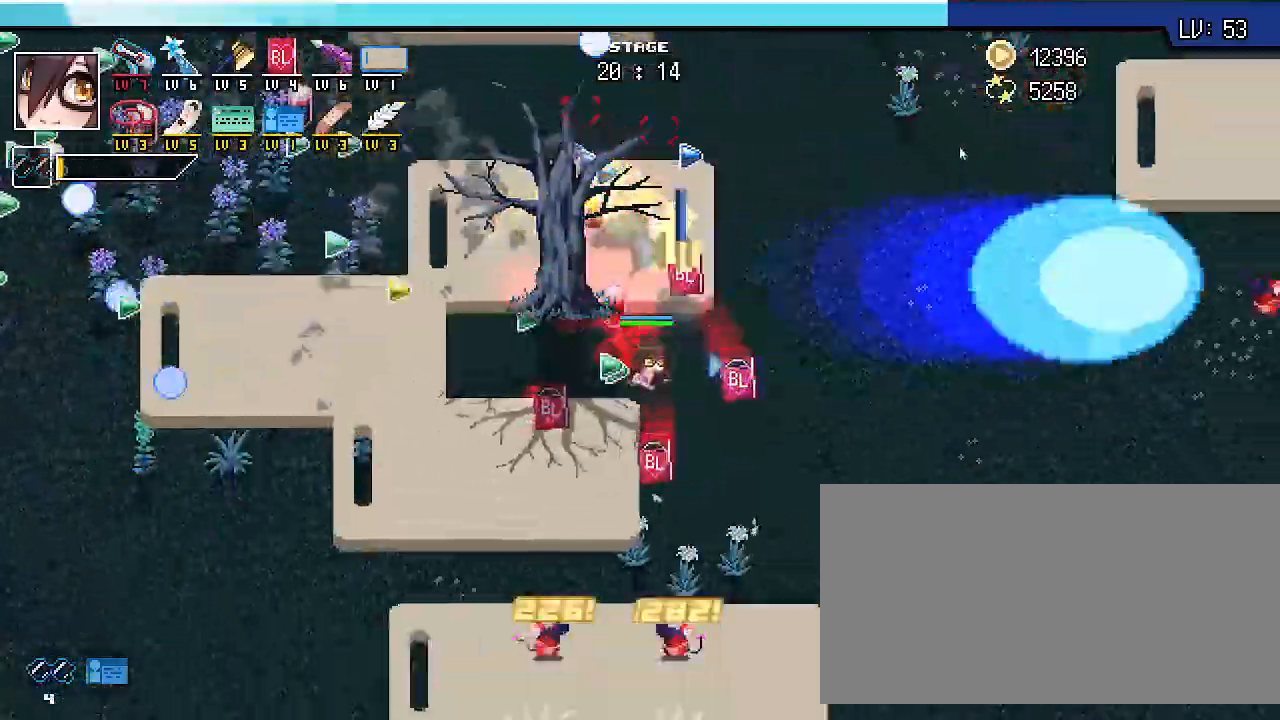
{"keys": ["d", "shift_r", "w"], "events": [[300, "s", "up"], [333, "shift_r", "up"], [400, "w", "down"], [467, "shift_r", "down"]]}
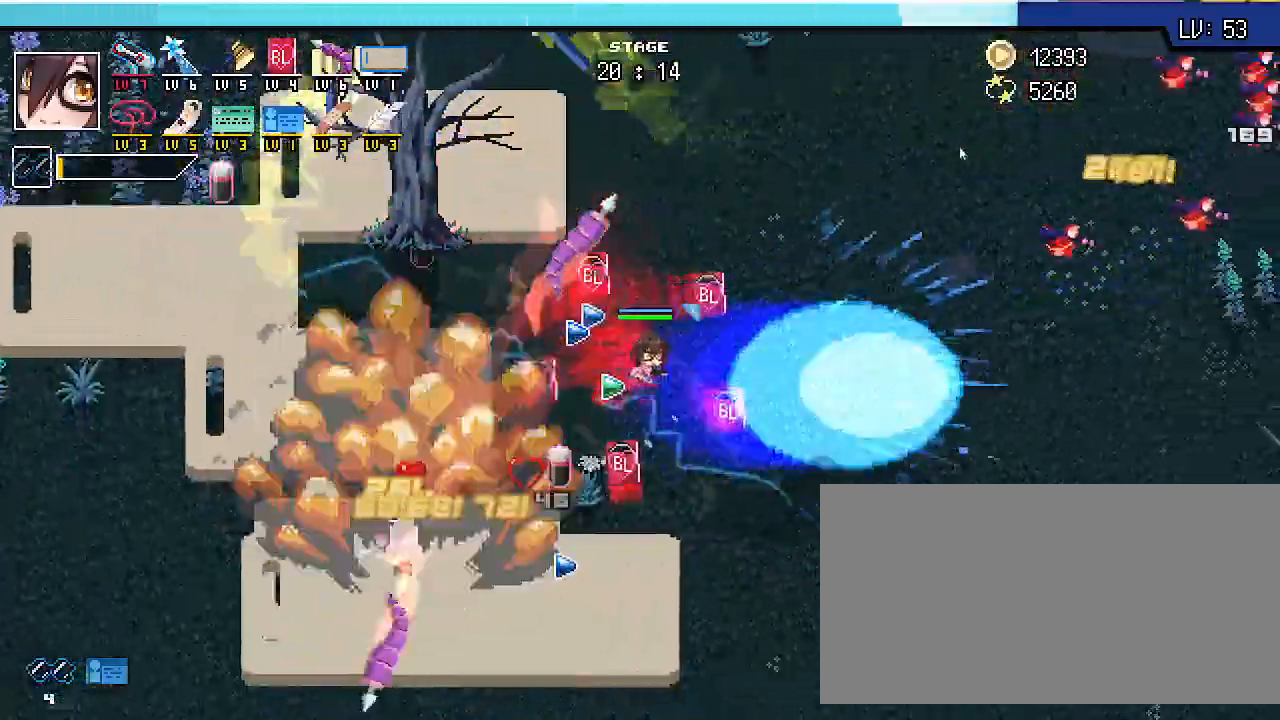
{"keys": ["d", "s", "shift_r"], "events": [[67, "w", "up"], [167, "s", "down"]]}
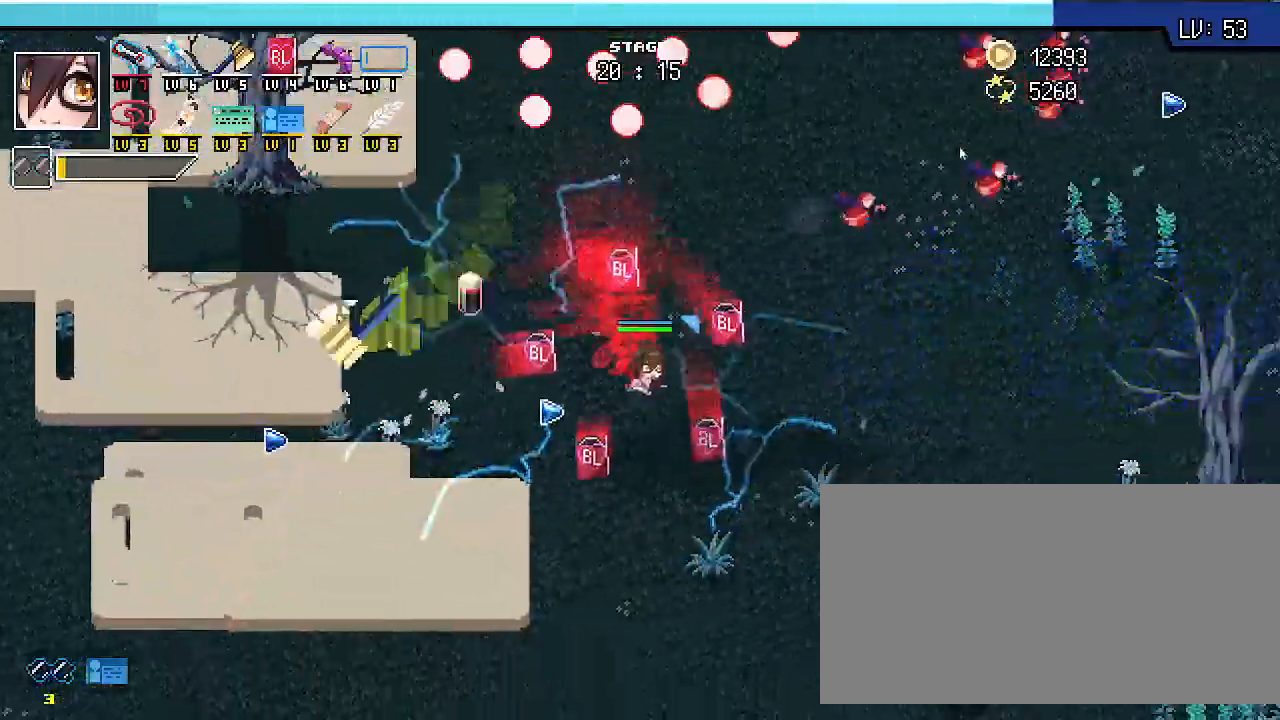
{"keys": ["s", "shift_r"], "events": [[367, "d", "up"]]}
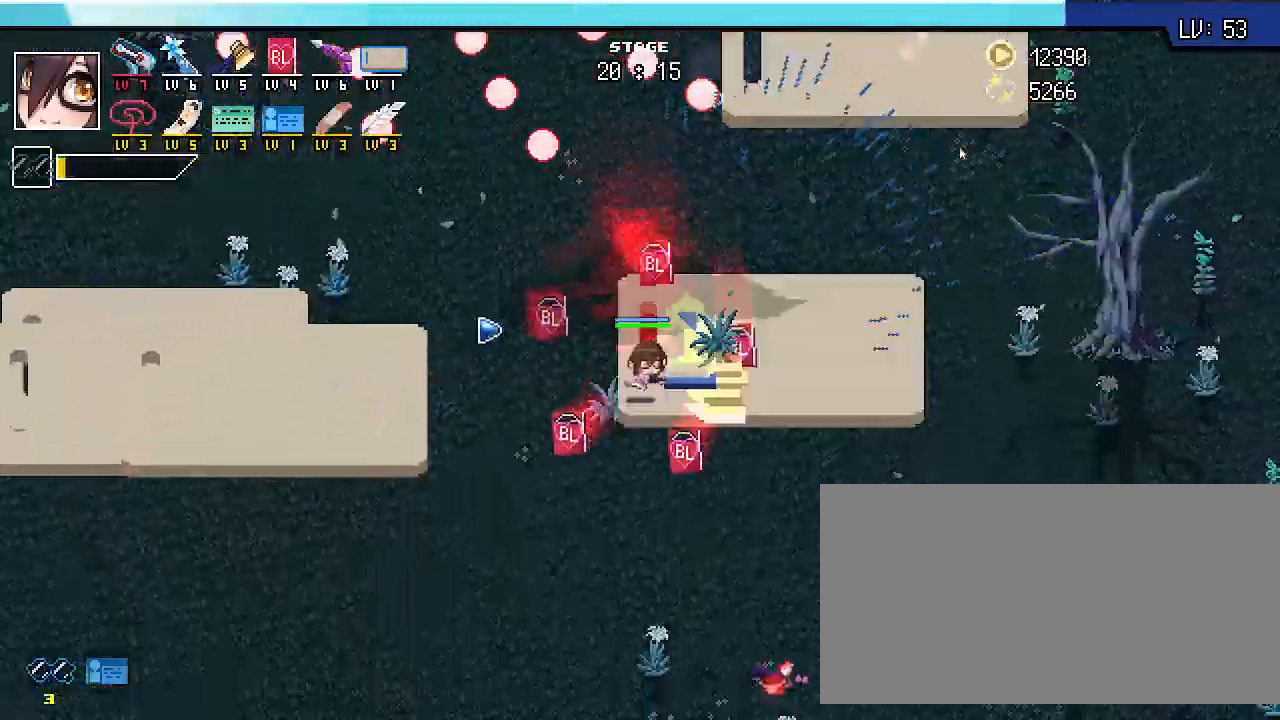
{"keys": ["d", "shift_r", "w"], "events": [[200, "a", "down"], [267, "s", "up"], [300, "shift_r", "up"], [367, "a", "up"], [367, "d", "down"], [367, "w", "down"], [433, "shift_r", "down"]]}
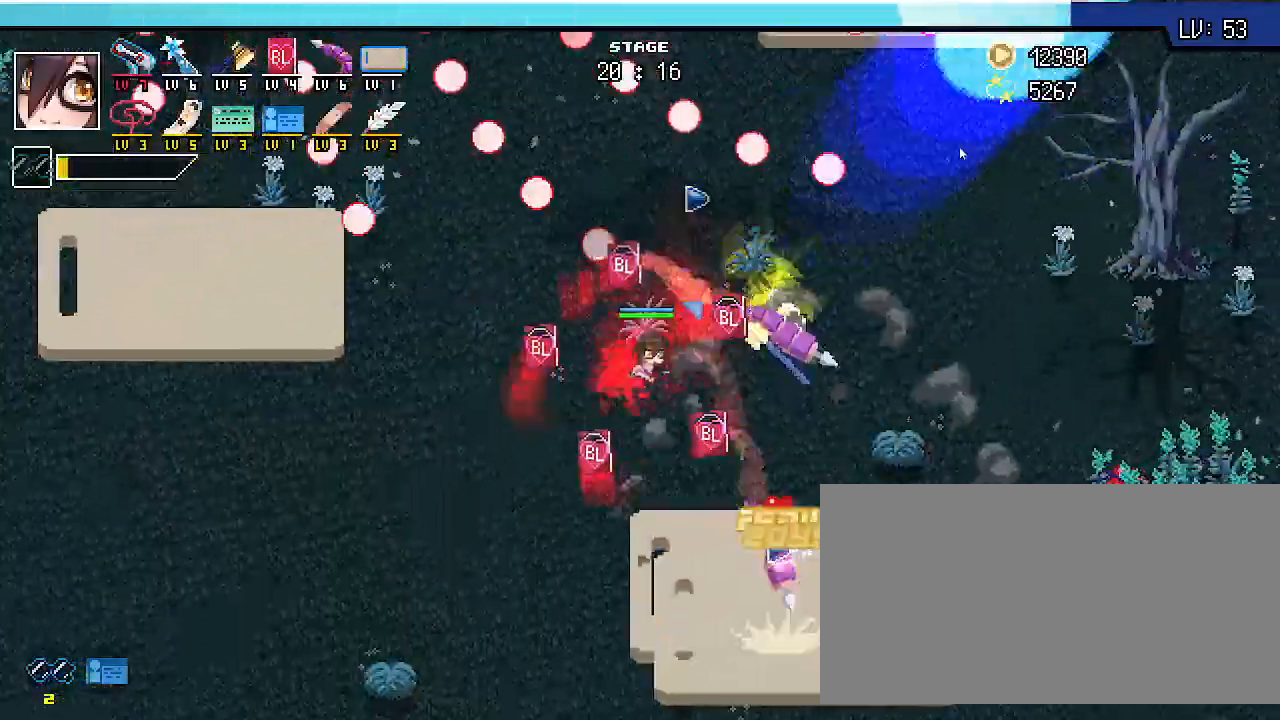
{"keys": ["a", "s", "shift_r"], "events": [[67, "w", "up"], [233, "s", "down"], [267, "d", "up"], [333, "a", "down"]]}
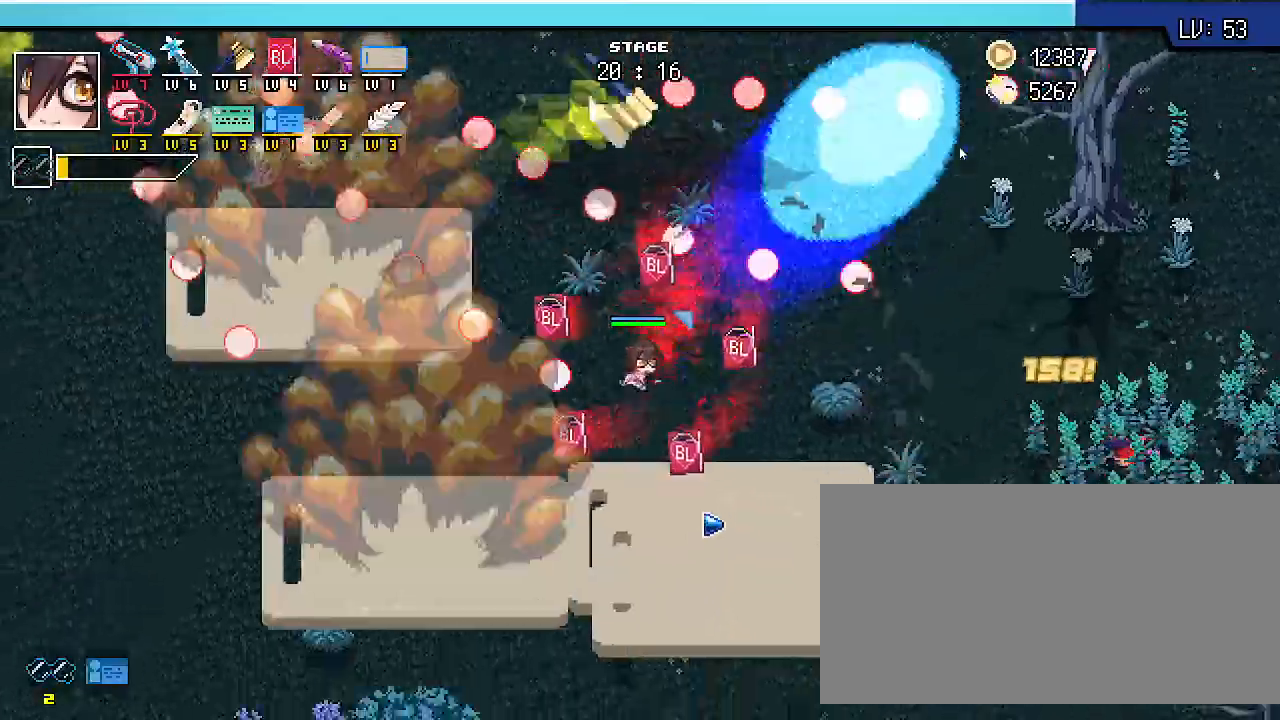
{"keys": ["a", "s", "shift_r"], "events": [[133, "a", "up"], [200, "d", "down"], [400, "d", "up"], [467, "a", "down"]]}
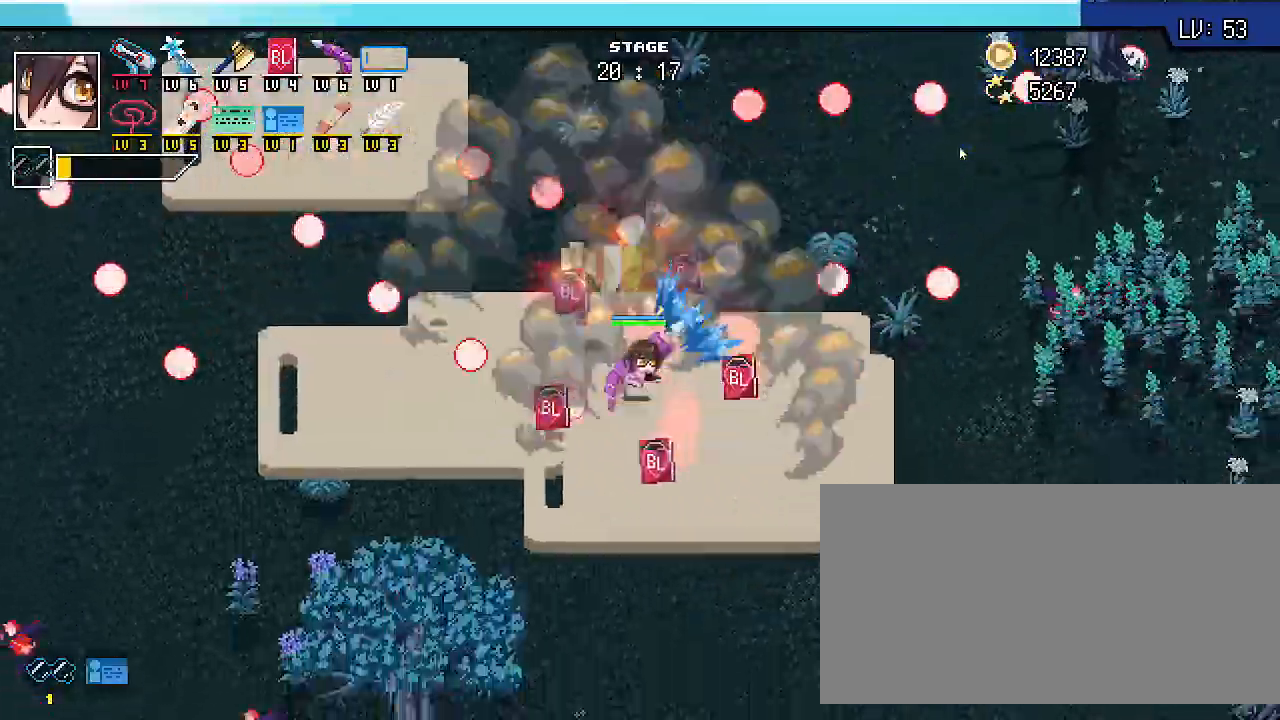
{"keys": ["shift_r", "w"], "events": [[67, "a", "up"], [67, "d", "down"], [267, "s", "up"], [400, "w", "down"], [433, "d", "up"]]}
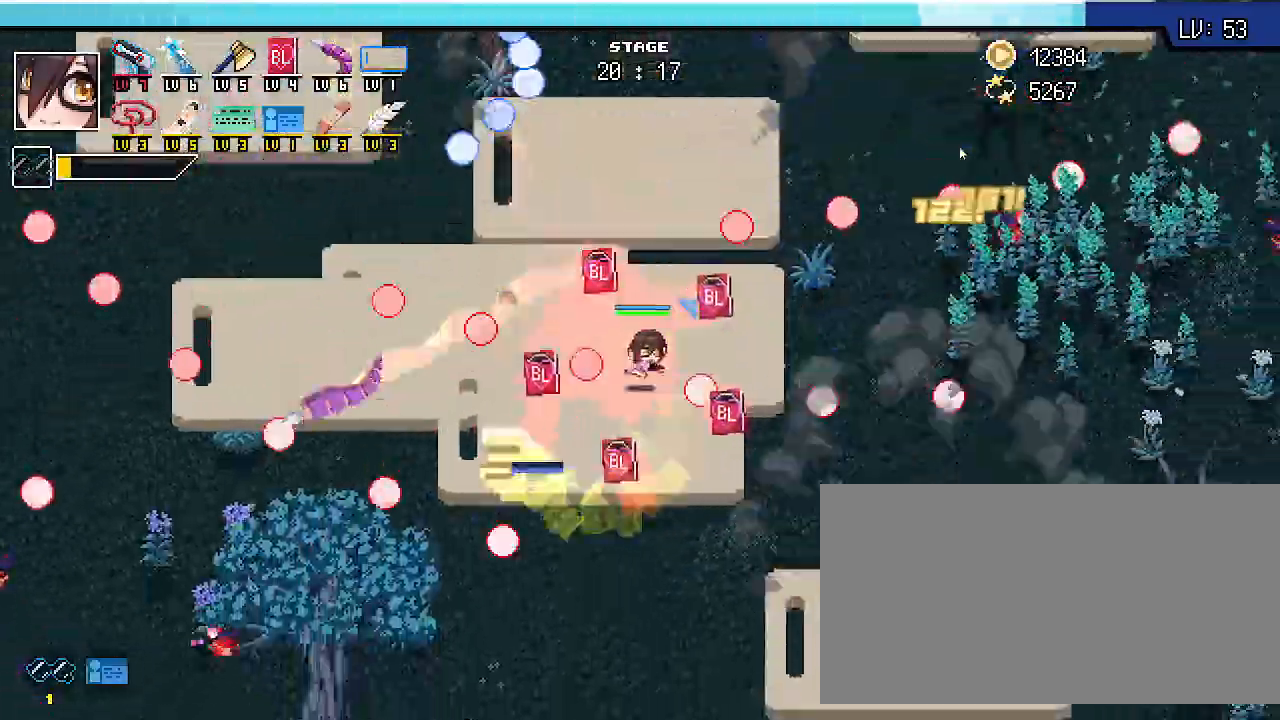
{"keys": ["d", "shift_r"], "events": [[200, "a", "down"], [333, "a", "up"], [400, "d", "down"], [433, "w", "up"]]}
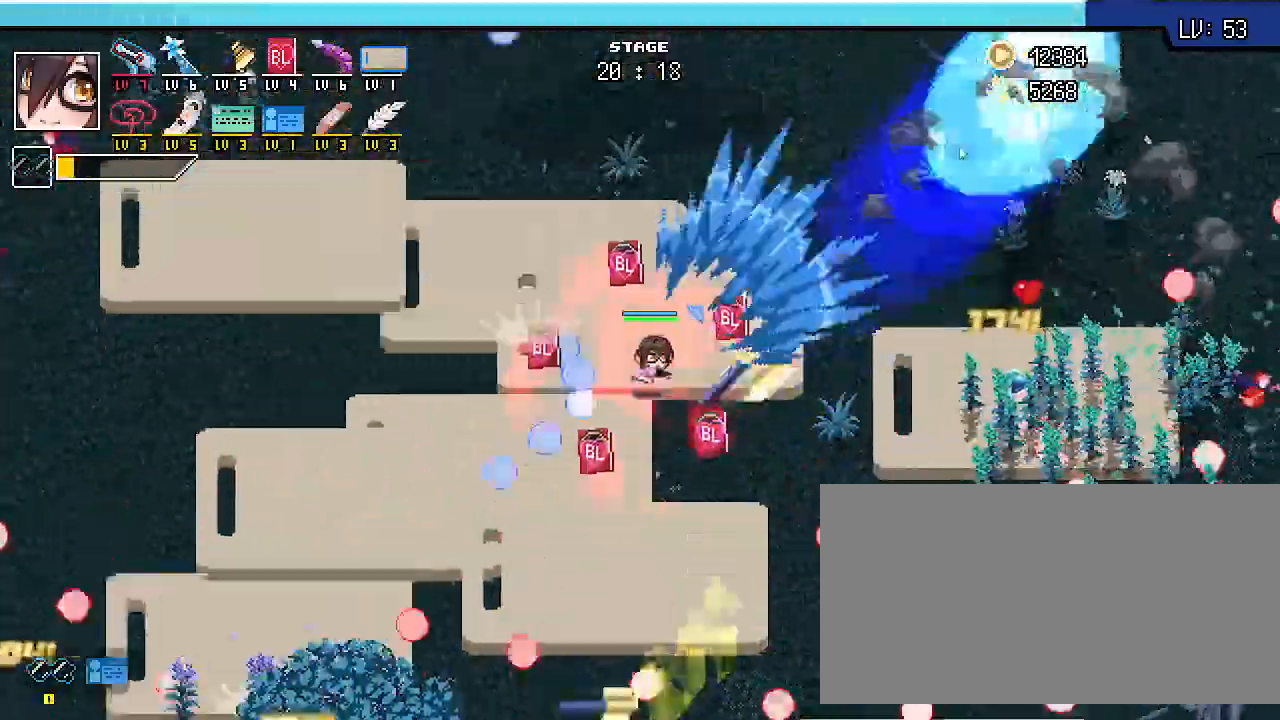
{"keys": ["a", "shift_r", "w"], "events": [[133, "6", "down"], [167, "s", "down"], [267, "d", "up"], [300, "a", "down"], [333, "6", "up"], [367, "s", "up"], [500, "w", "down"]]}